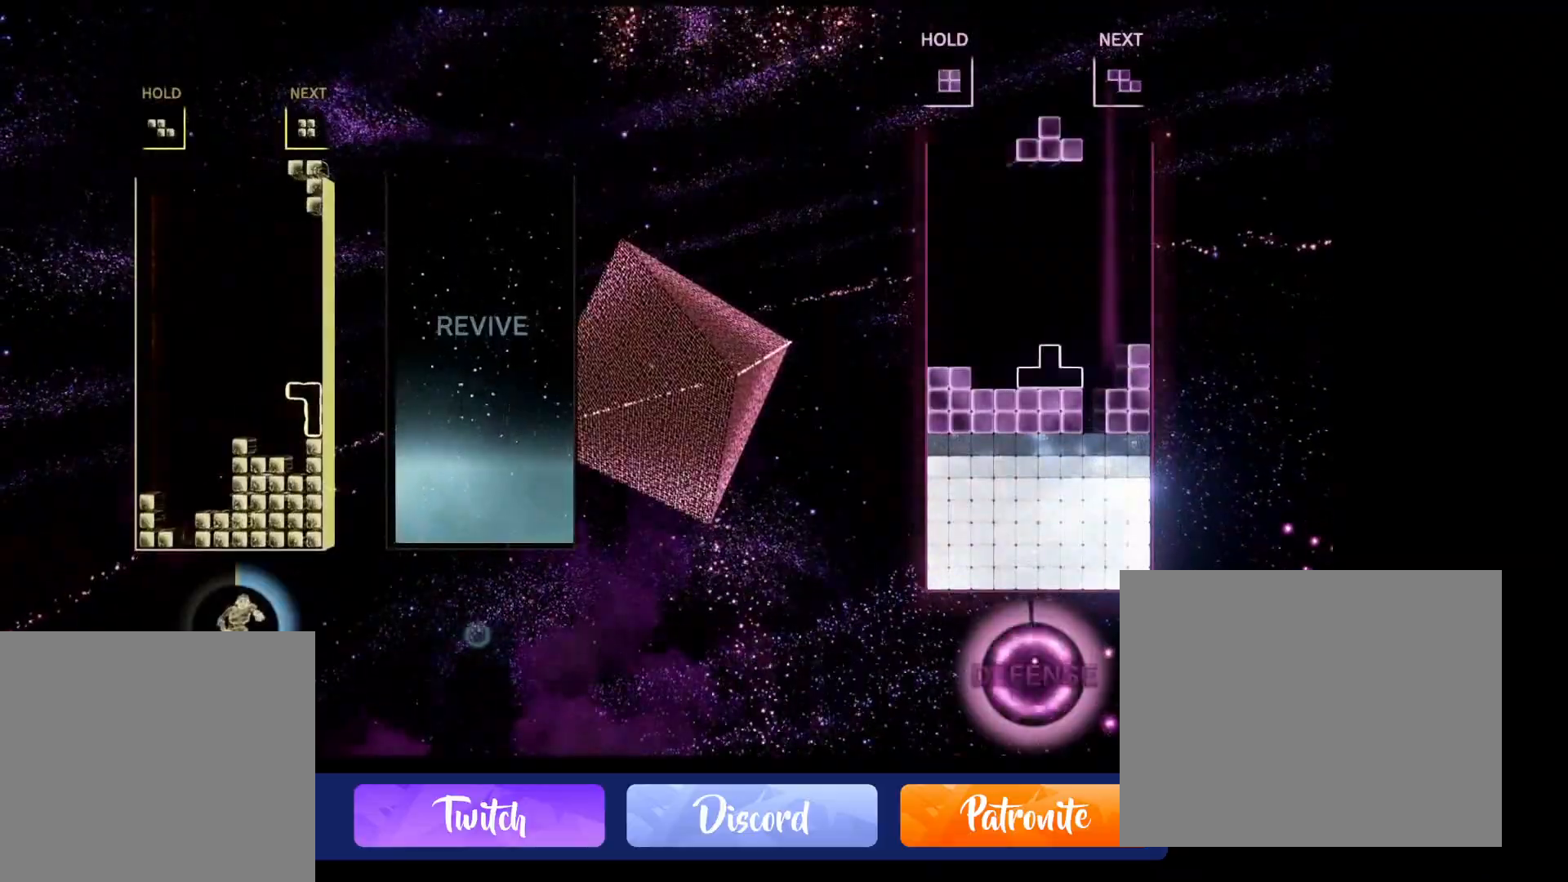
Gameplay with a controller (Xbox layout); each line is a JSON object with the inputs held at the frame after it. "events" lists button and stick changes between this image and that frame as [ms after this image, input, new state], when the widget could be followed in between. Not read: A B L3 R1 R3 Y left_stick right_stick.
{"buttons": [], "events": []}
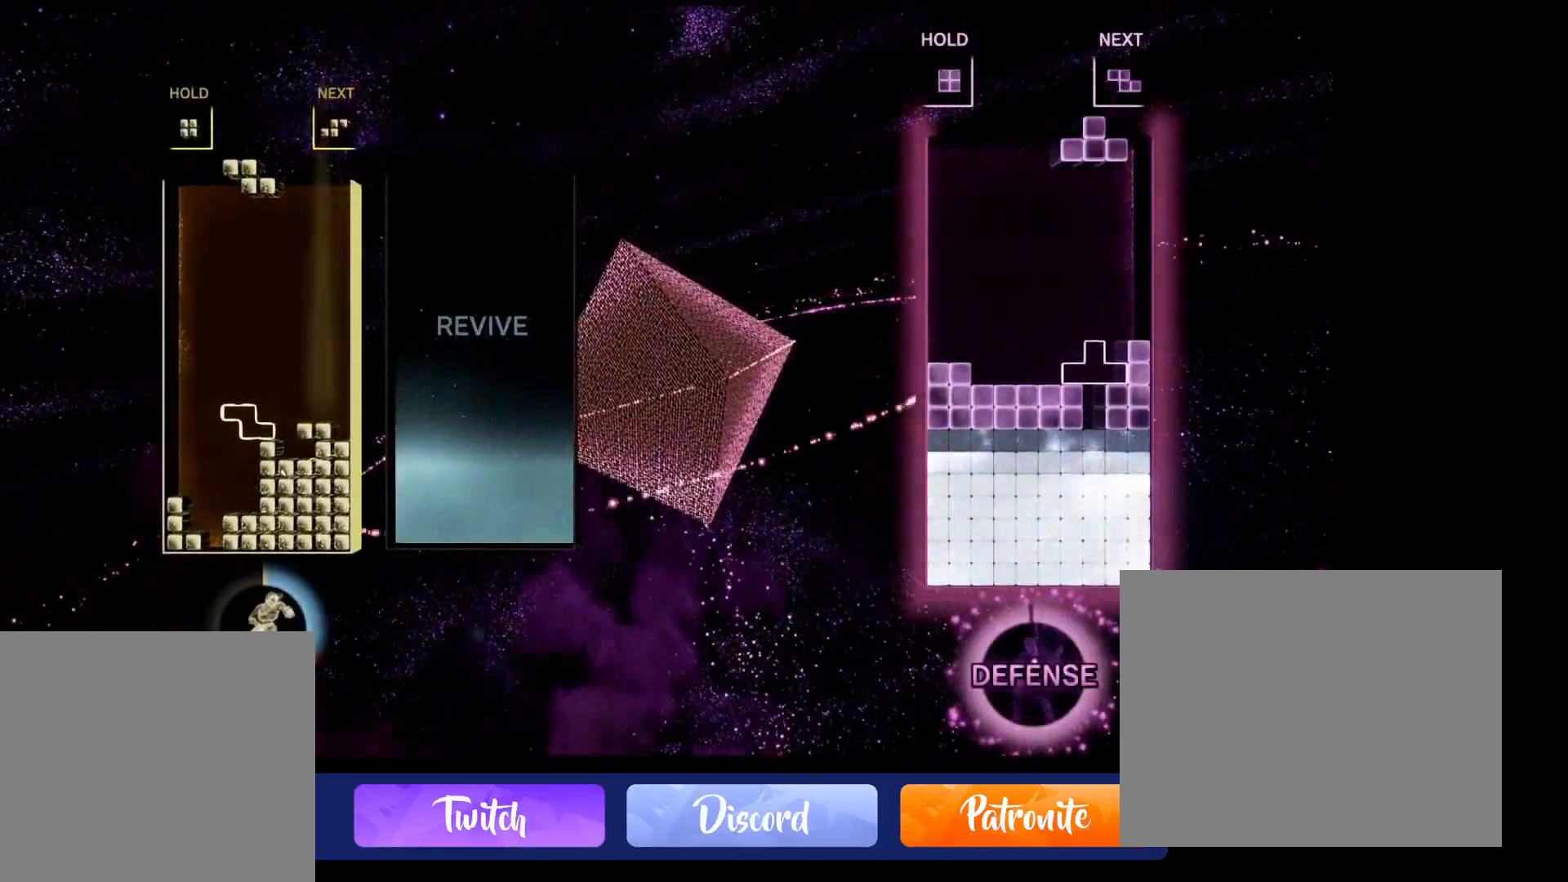
{"buttons": [], "events": []}
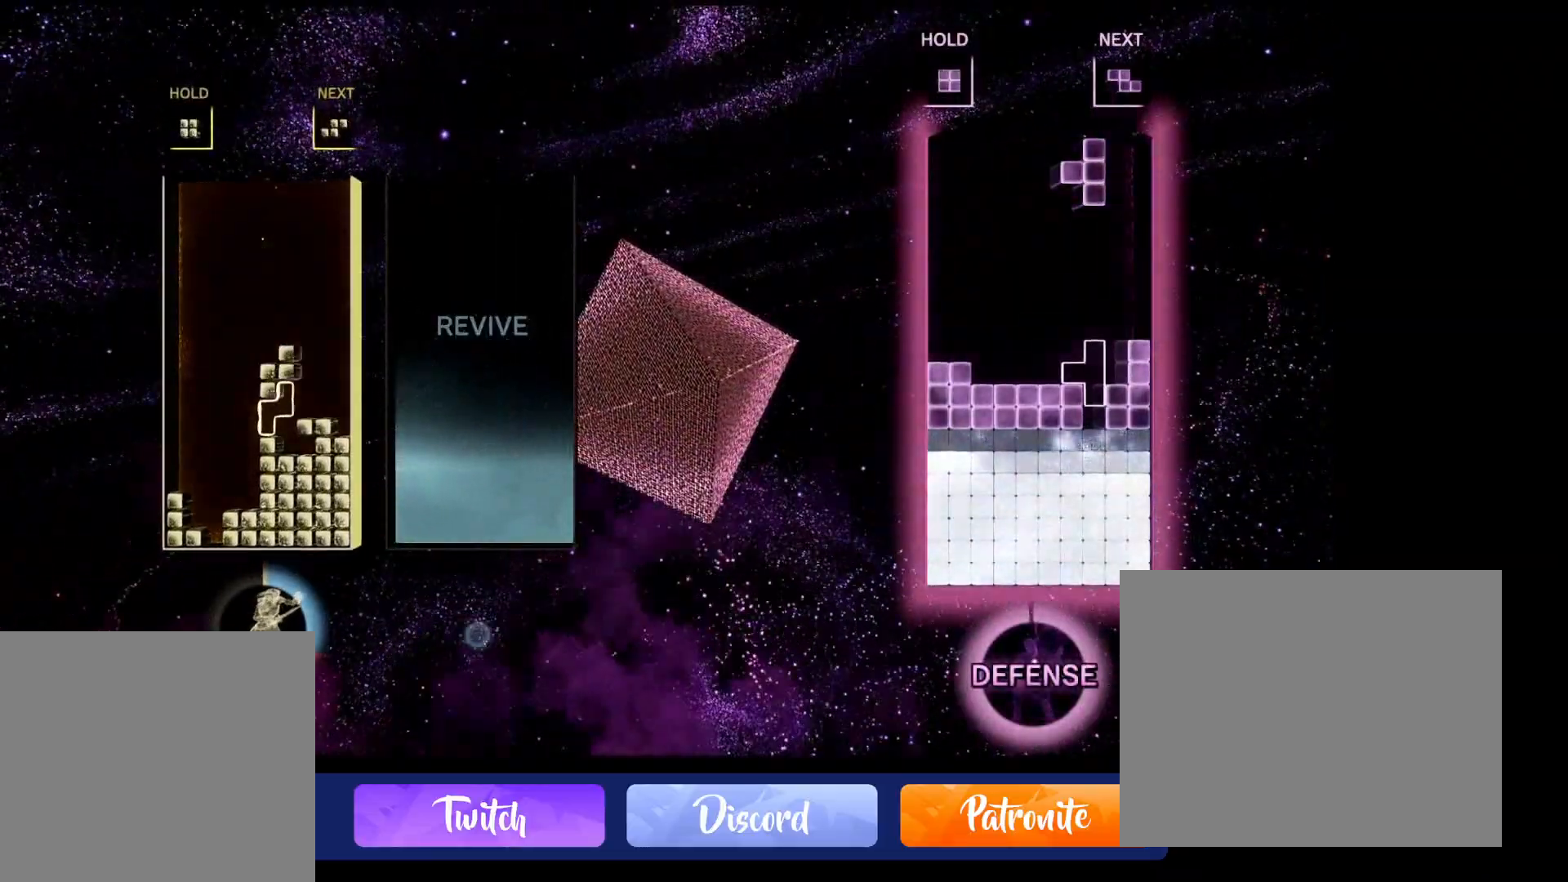
{"buttons": [], "events": []}
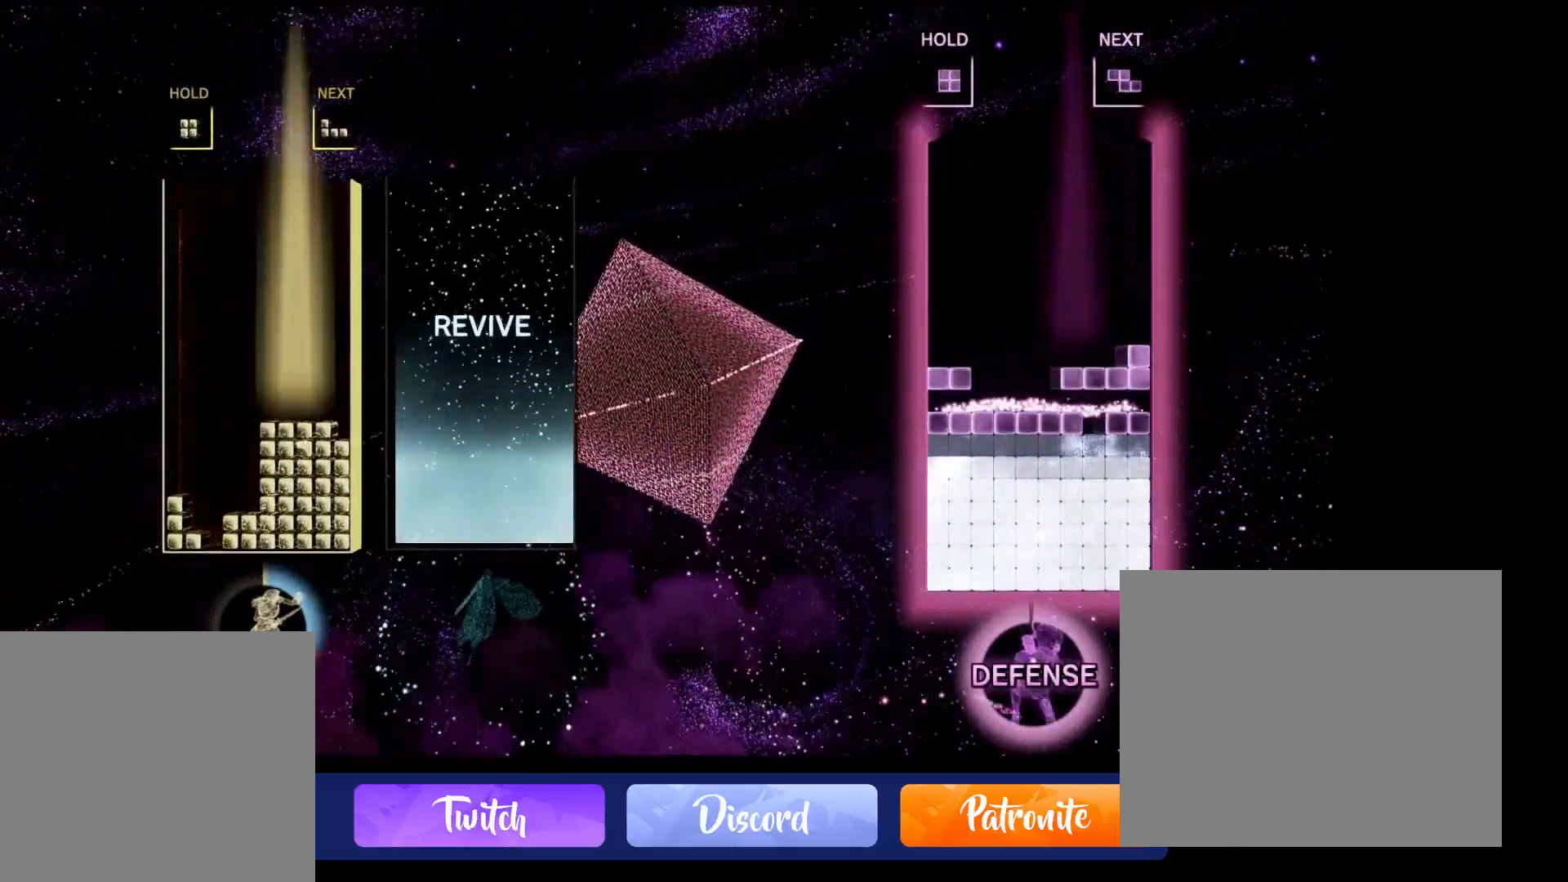
{"buttons": [], "events": []}
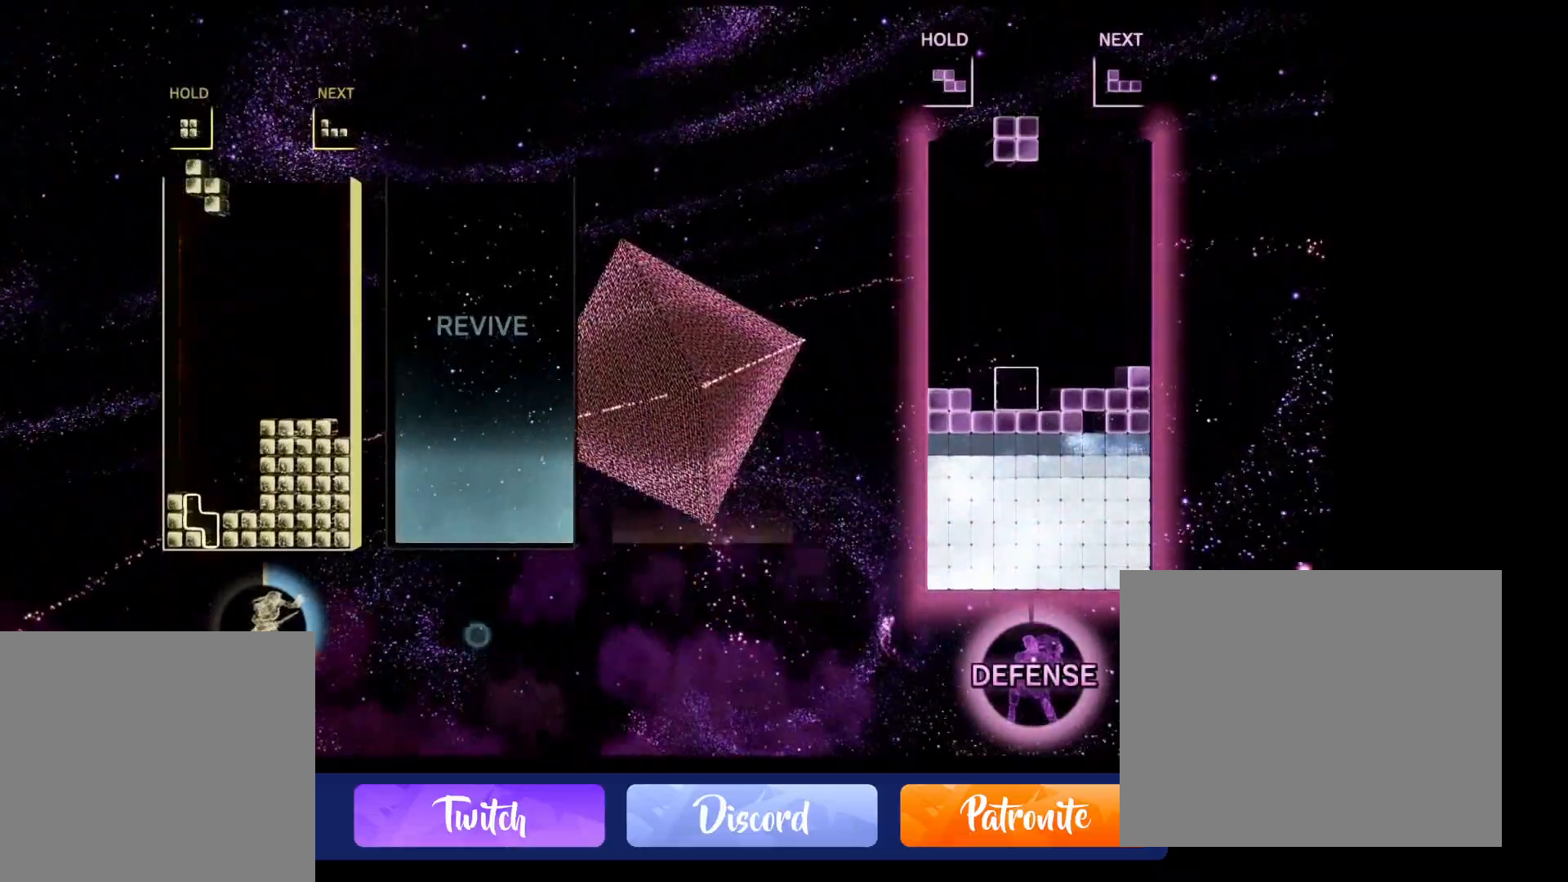
{"buttons": [], "events": []}
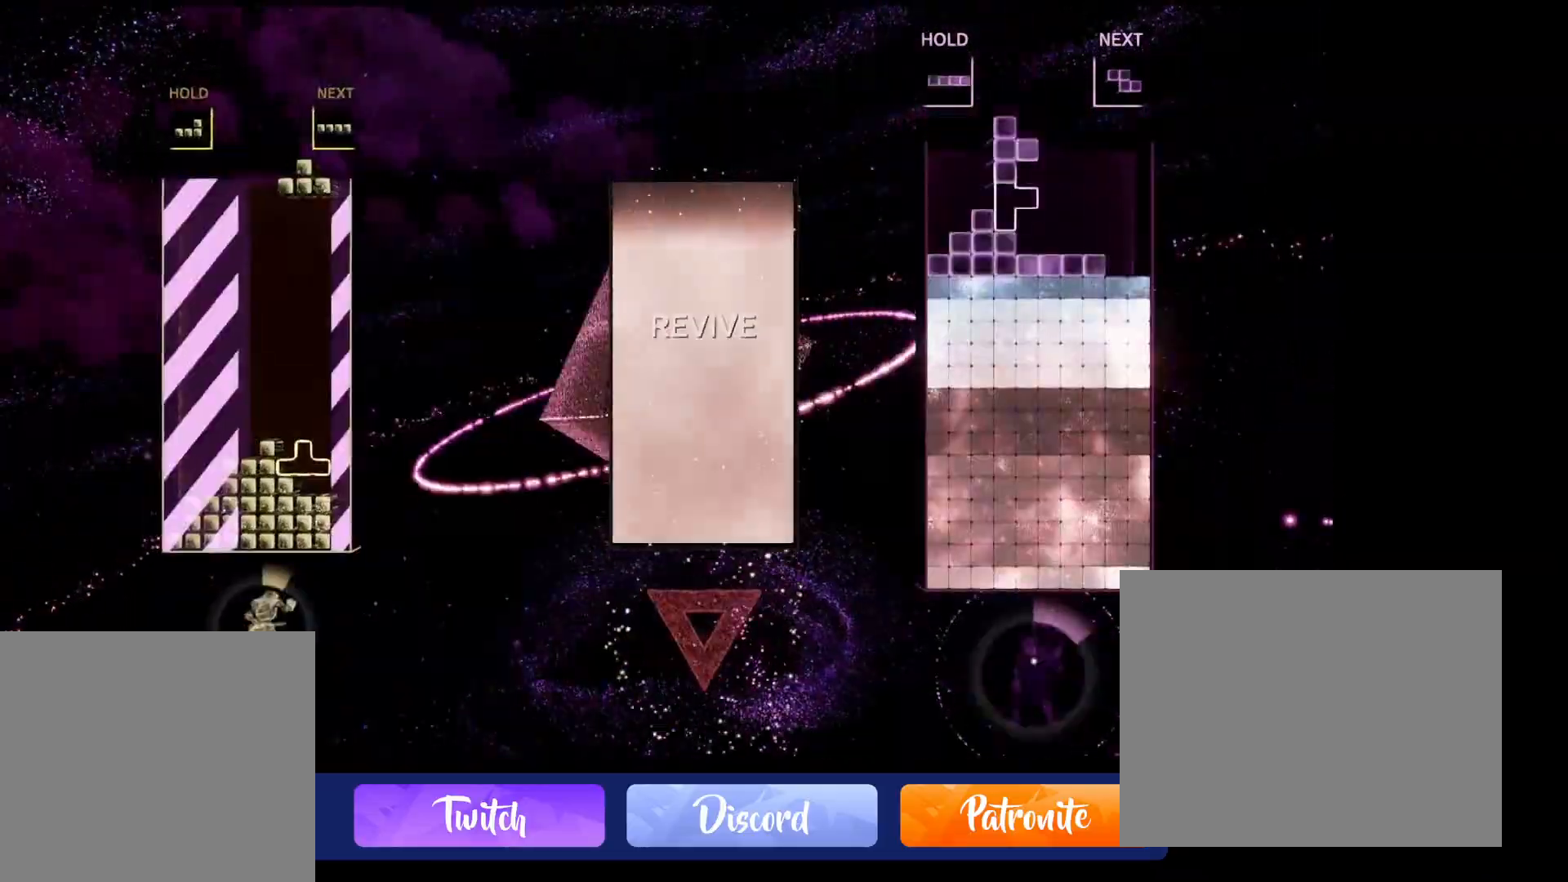
{"buttons": [], "events": []}
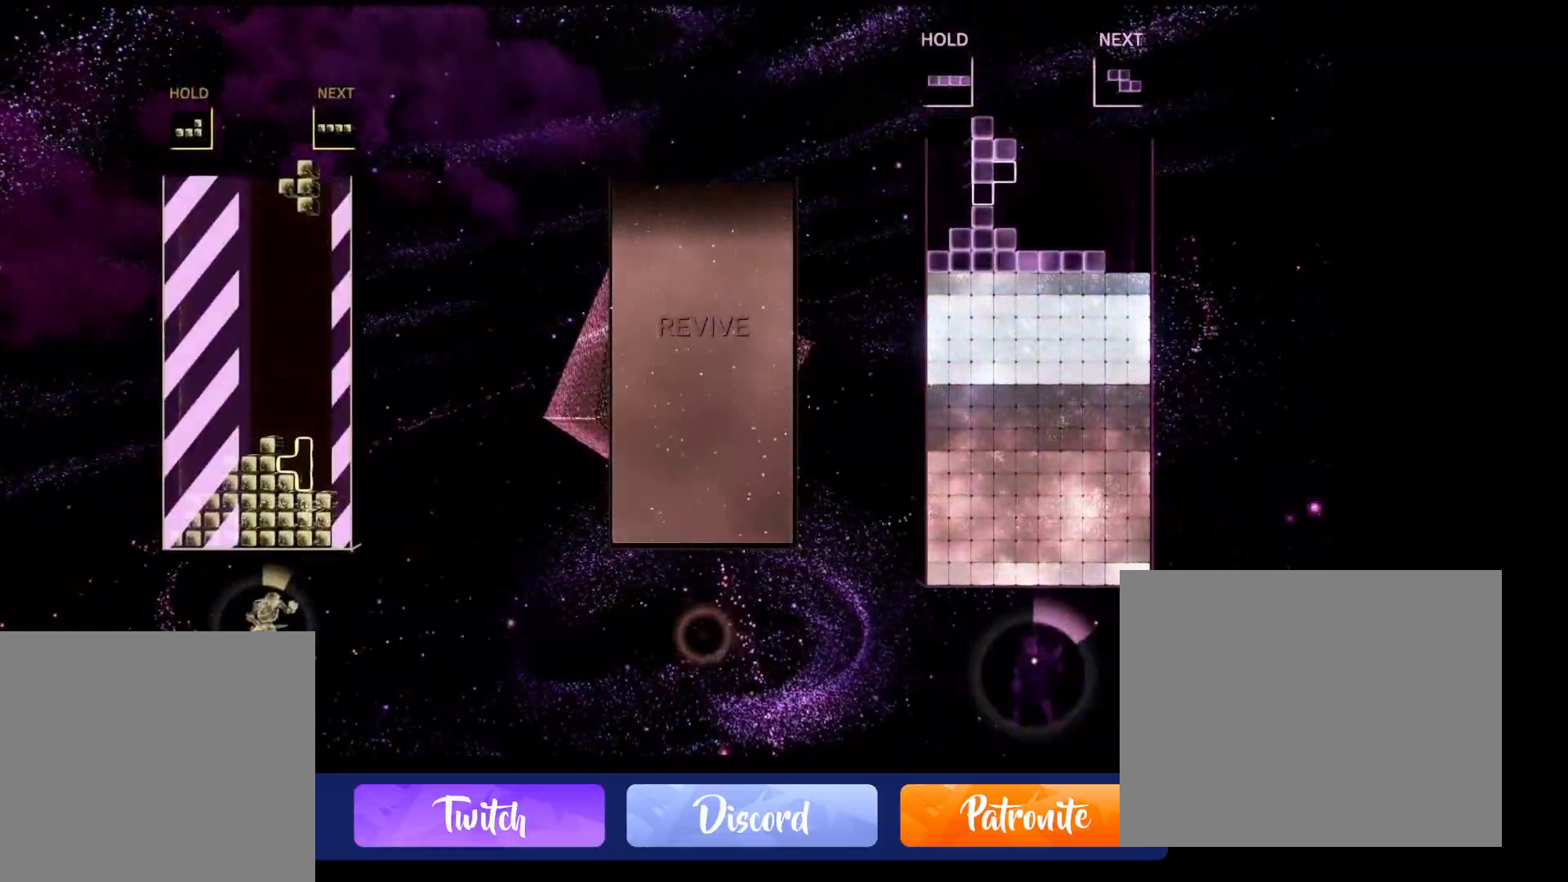
{"buttons": [], "events": []}
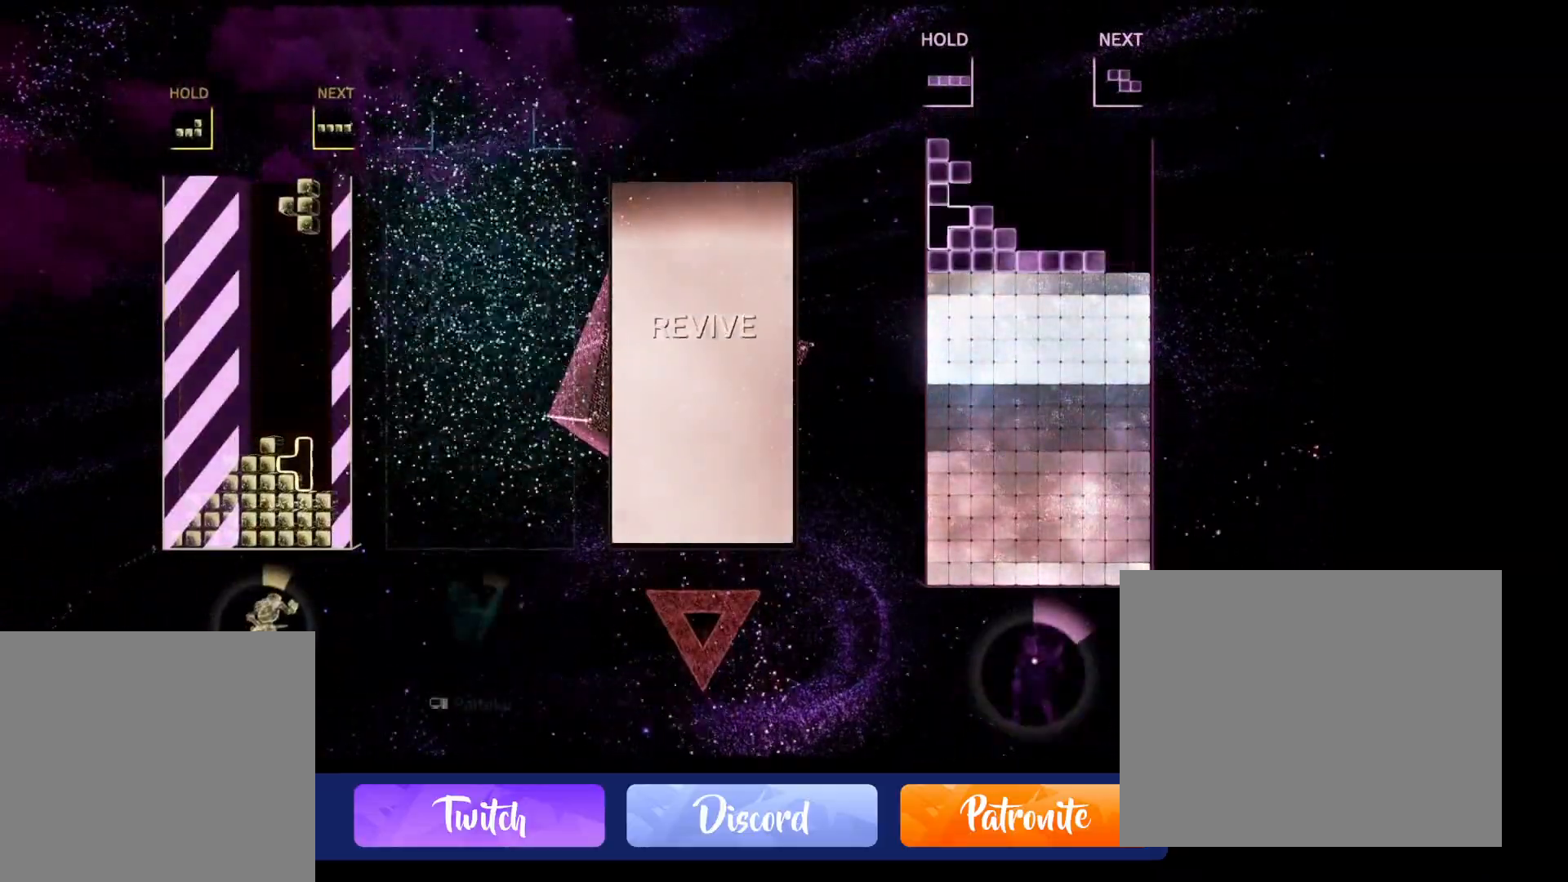
{"buttons": [], "events": []}
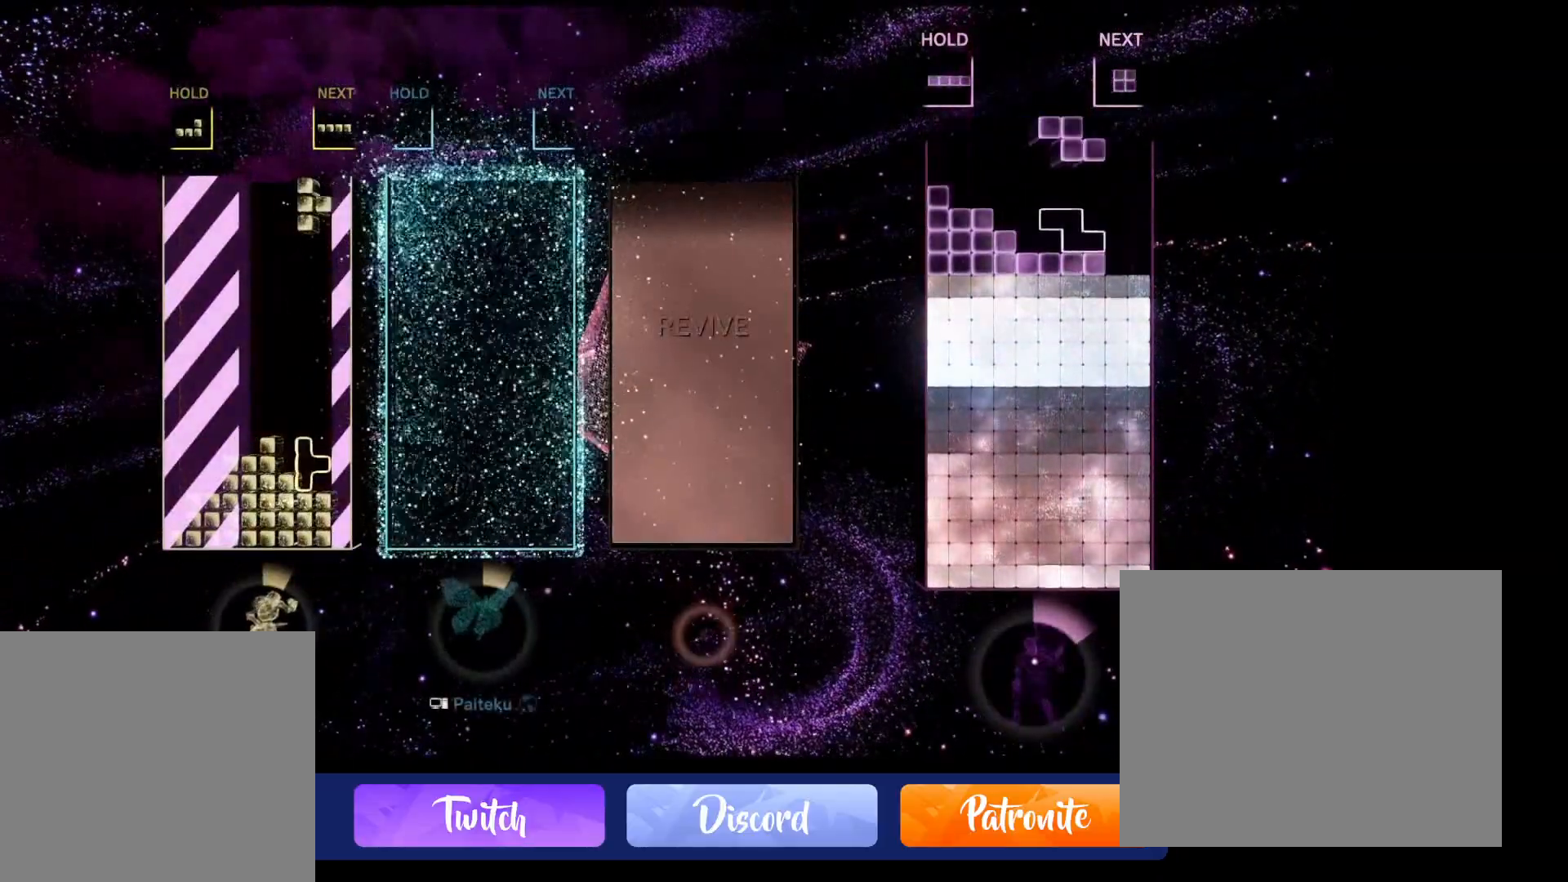
{"buttons": [], "events": []}
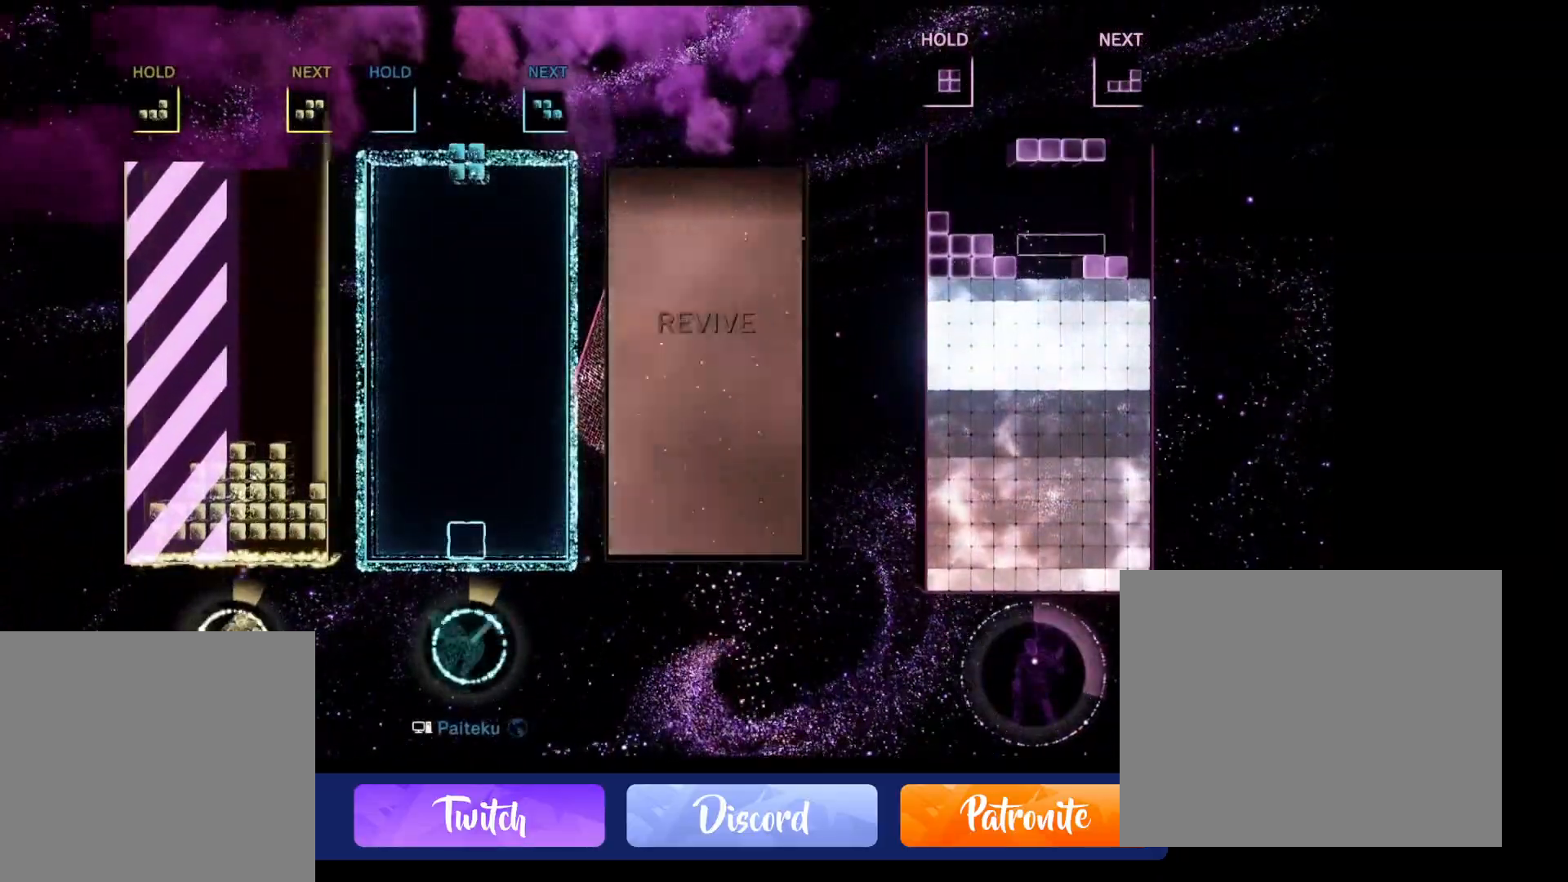
{"buttons": ["DPAD_RIGHT"], "events": [[217, "DPAD_RIGHT", "down"]]}
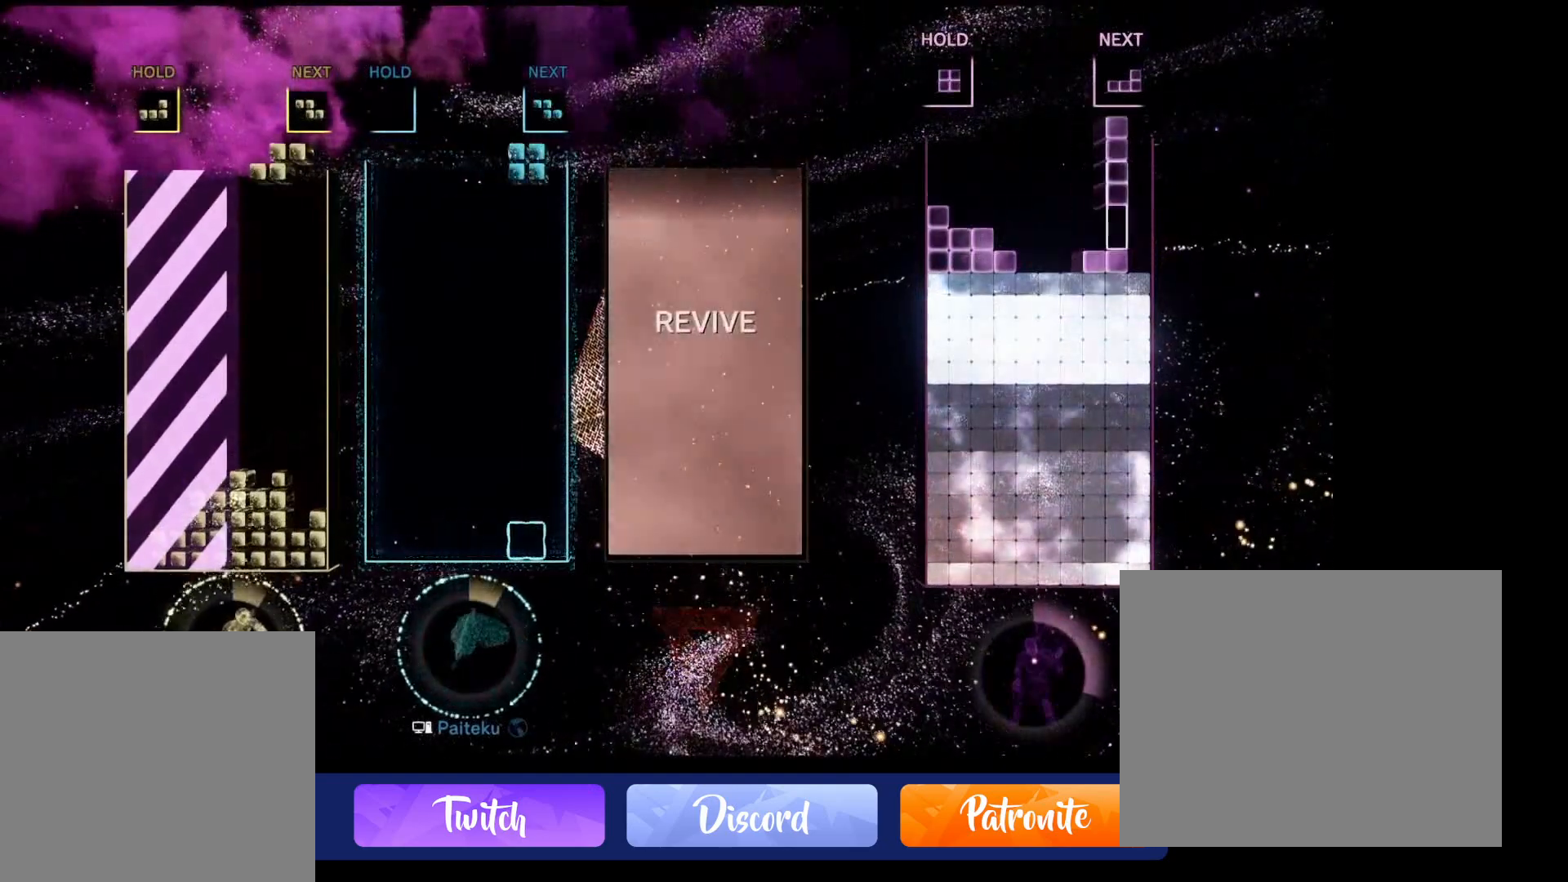
{"buttons": [], "events": [[83, "DPAD_RIGHT", "up"], [267, "DPAD_LEFT", "down"], [383, "DPAD_LEFT", "up"]]}
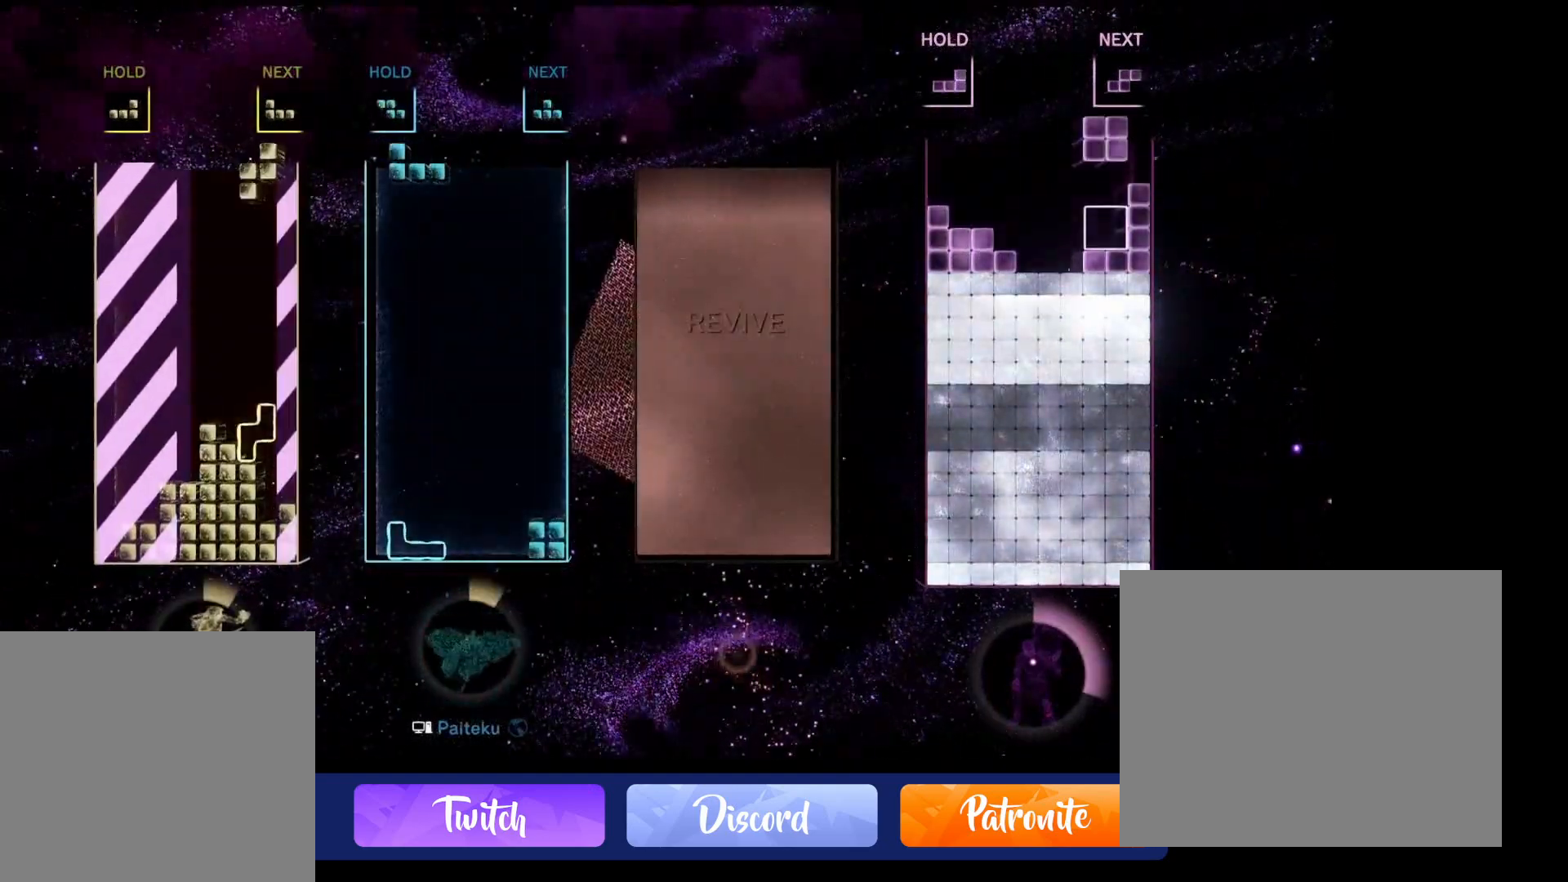
{"buttons": ["DPAD_RIGHT"], "events": [[83, "DPAD_UP", "down"], [150, "DPAD_UP", "up"], [317, "DPAD_RIGHT", "down"], [400, "DPAD_RIGHT", "up"], [483, "DPAD_RIGHT", "down"]]}
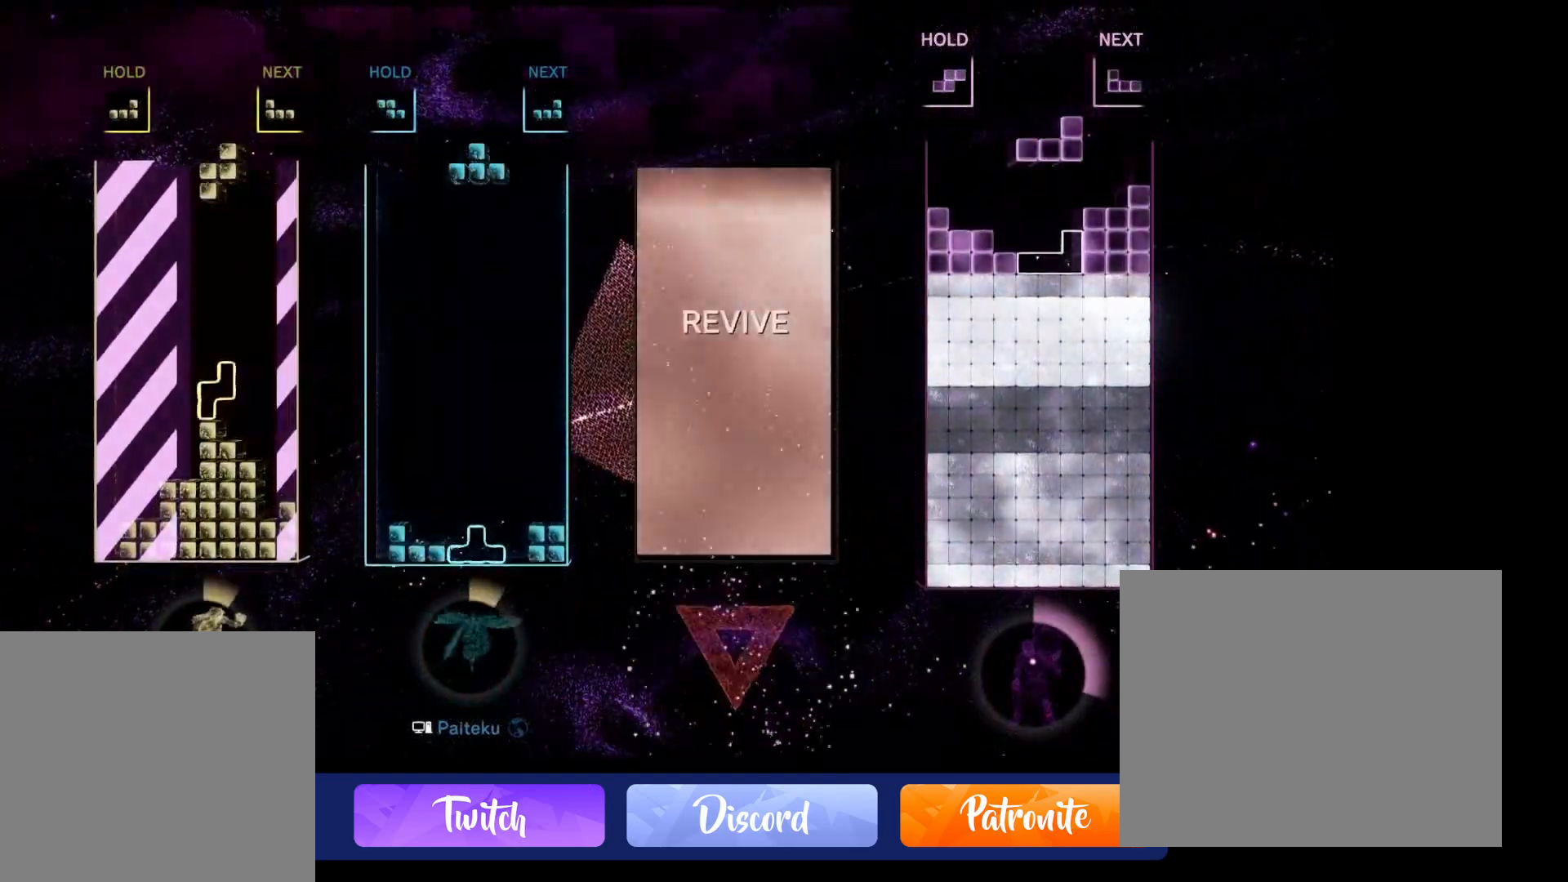
{"buttons": [], "events": [[50, "DPAD_RIGHT", "up"], [283, "DPAD_UP", "down"], [350, "DPAD_UP", "up"]]}